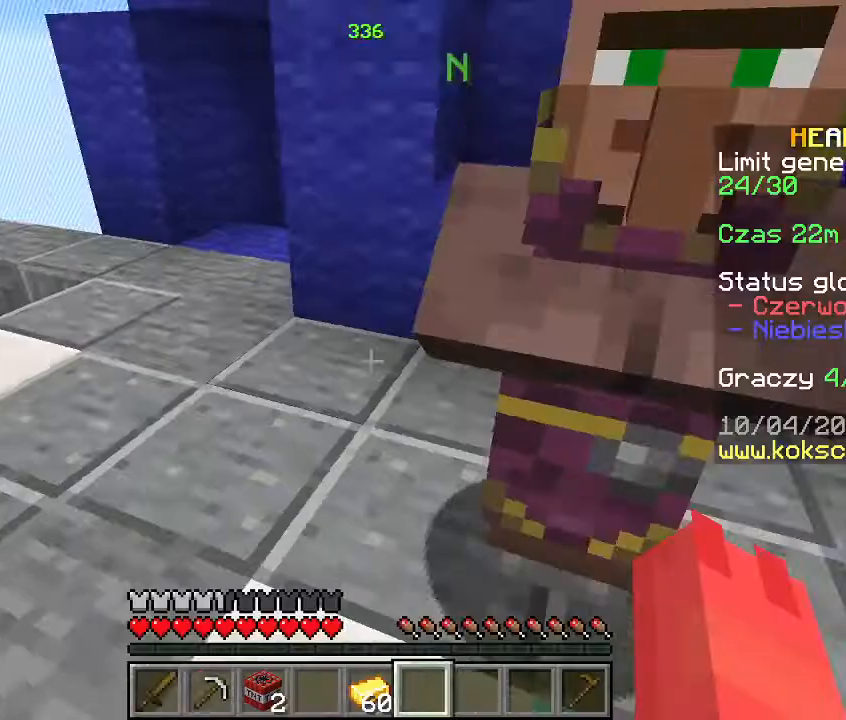
Gameplay with keyboard and mouse; each line is a JSON object with the keys and mouse buttons held at the frame after it. "events" lists presses ("down") and releases ("up") of "a", "d", "s", "space", "w", "mouse_left" and "mouse_right" between this image and that frame as [ms after this image, input, new state], when the widget could be followed in between. "mouse_left", "mouse_right" = the "left", "right" buttons of the "mouse" list. No other keys are recorded. Fast repeated clicks can show as one long hold. Not read: mouse_move.
{"keys": ["w"], "mouse": [], "events": [[100, "w", "down"], [200, "w", "up"], [267, "w", "down"]]}
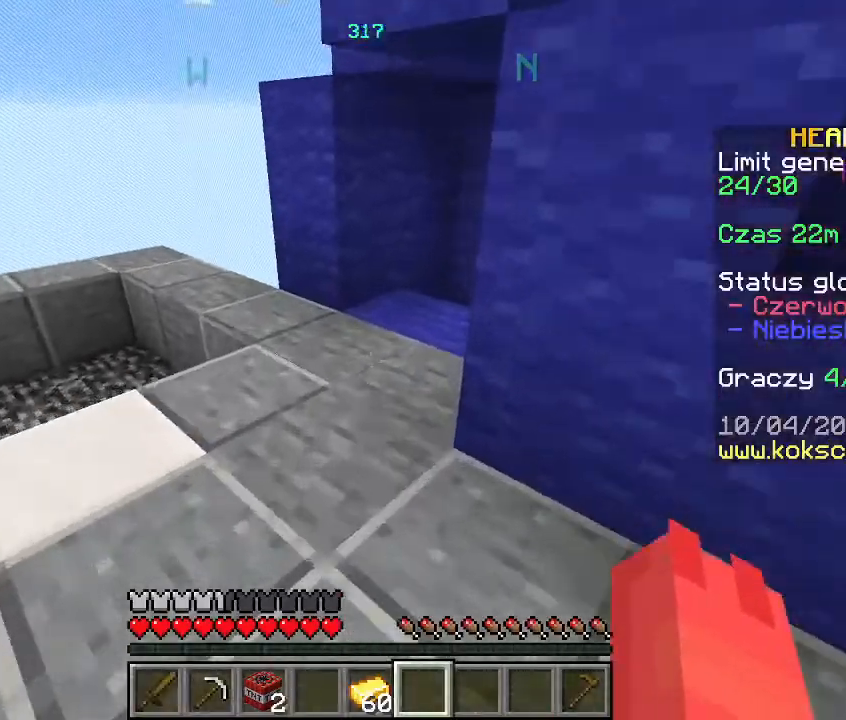
{"keys": ["a", "w"], "mouse": [], "events": [[133, "a", "down"], [267, "a", "up"], [500, "a", "down"]]}
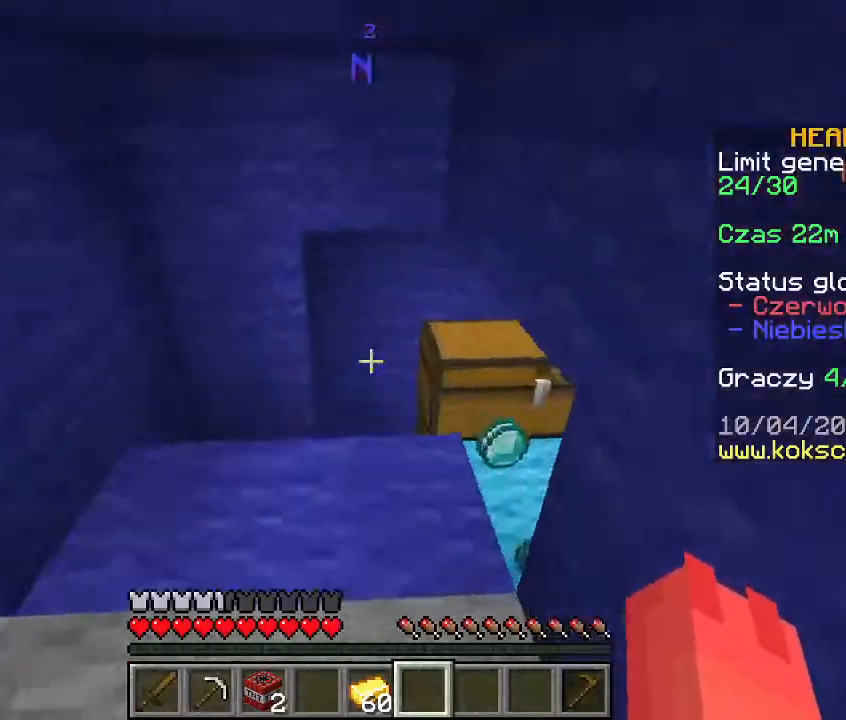
{"keys": ["d", "w"], "mouse": [], "events": [[467, "a", "up"], [467, "d", "down"]]}
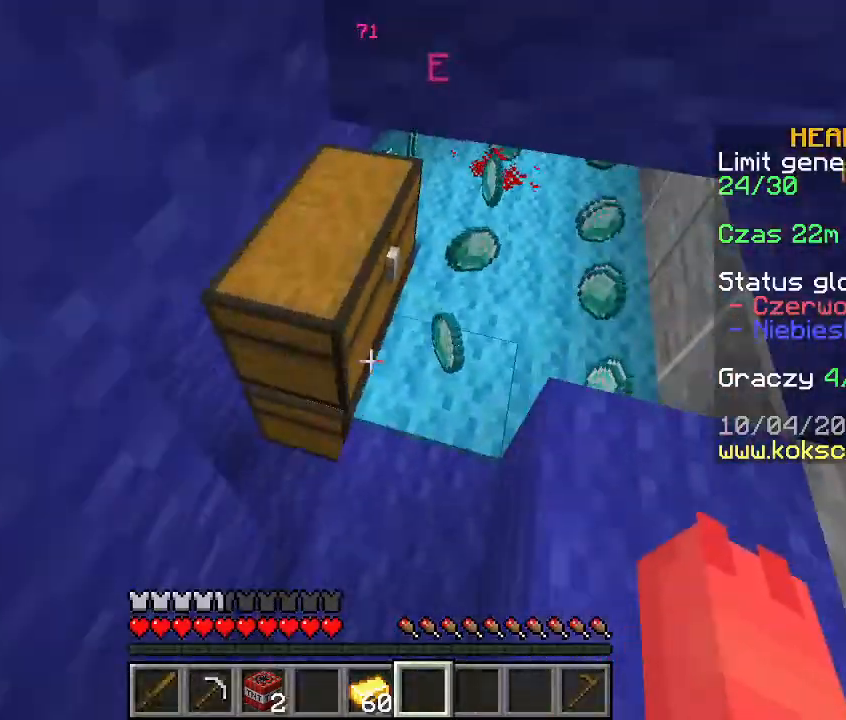
{"keys": ["w"], "mouse": [], "events": [[100, "d", "up"]]}
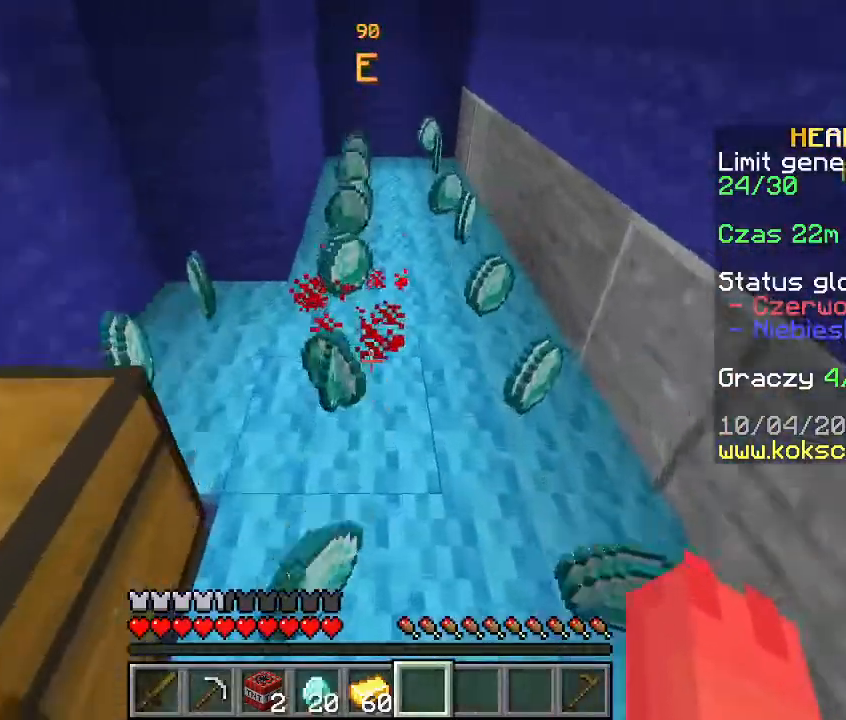
{"keys": ["w"], "mouse": [], "events": []}
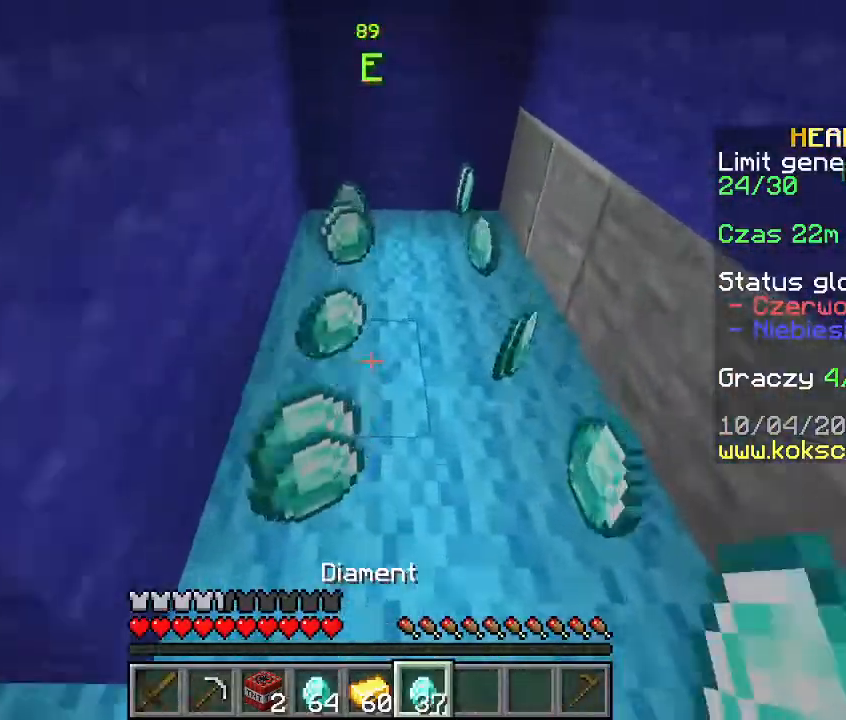
{"keys": ["w"], "mouse": [], "events": [[233, "d", "down"], [500, "d", "up"]]}
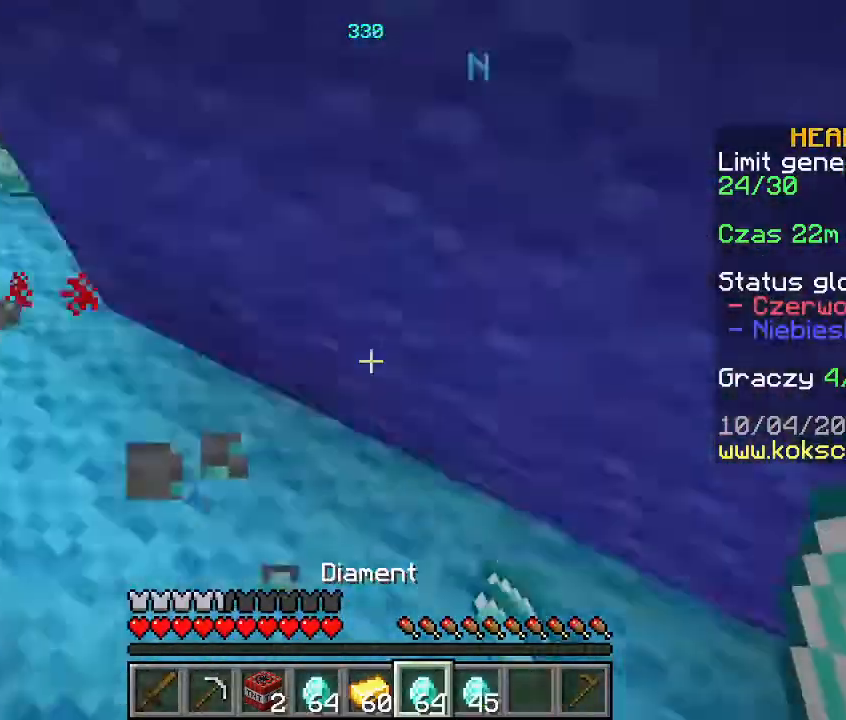
{"keys": ["s"], "mouse": [], "events": [[33, "d", "down"], [300, "a", "down"], [300, "d", "up"], [367, "w", "up"], [500, "a", "up"], [500, "s", "down"]]}
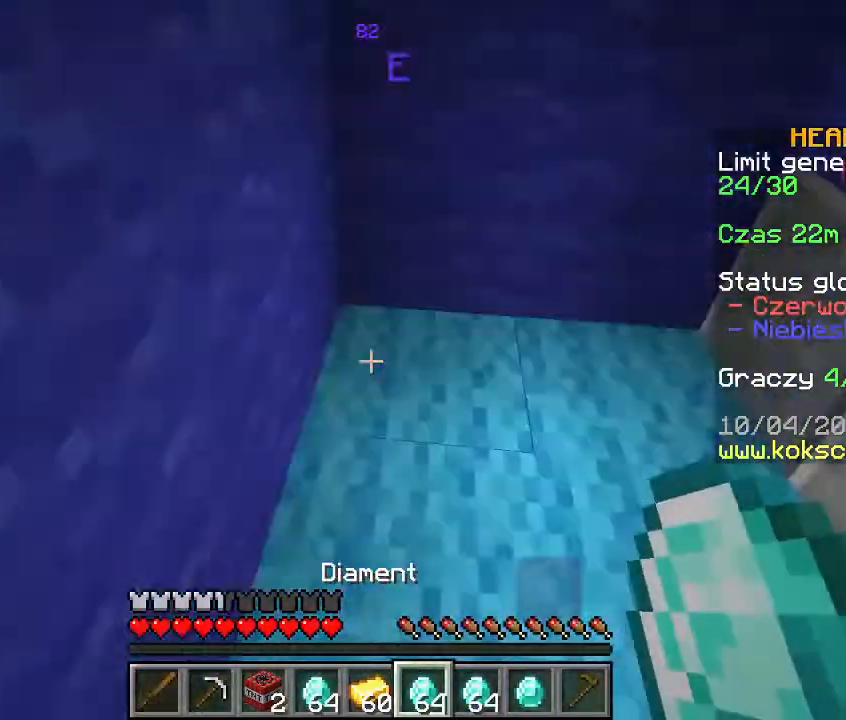
{"keys": ["w"], "mouse": [], "events": [[233, "a", "down"], [233, "s", "up"], [367, "w", "down"], [500, "a", "up"]]}
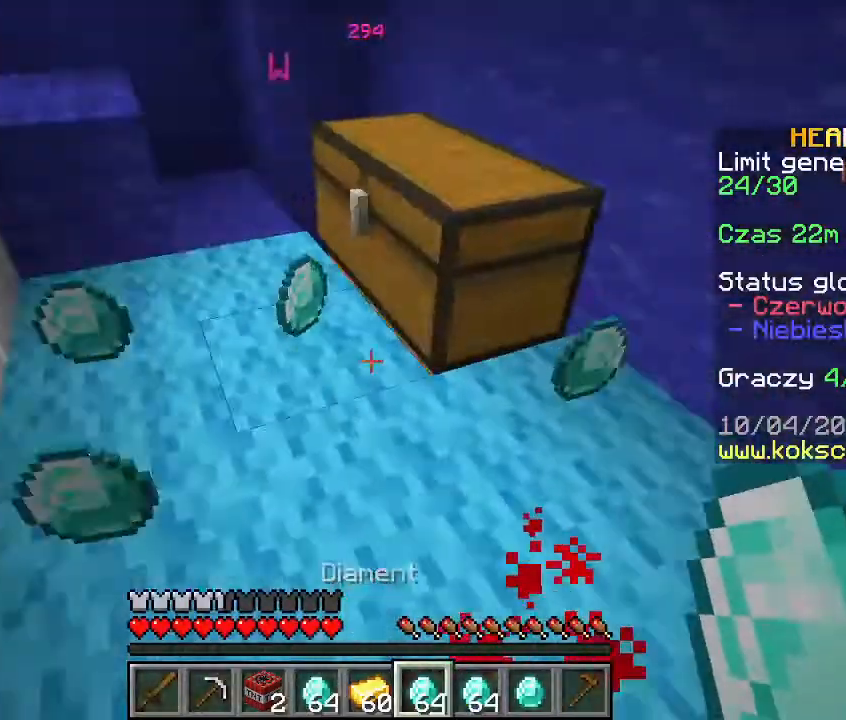
{"keys": ["a", "w"], "mouse": [], "events": [[267, "a", "down"], [300, "w", "up"], [467, "w", "down"]]}
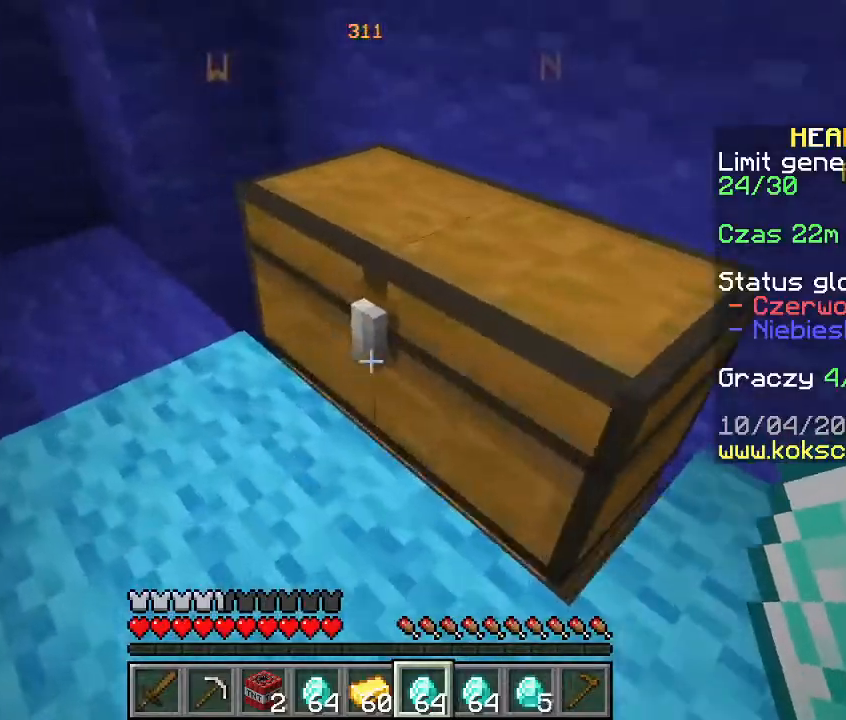
{"keys": [], "mouse": [], "events": [[133, "w", "up"], [300, "a", "up"]]}
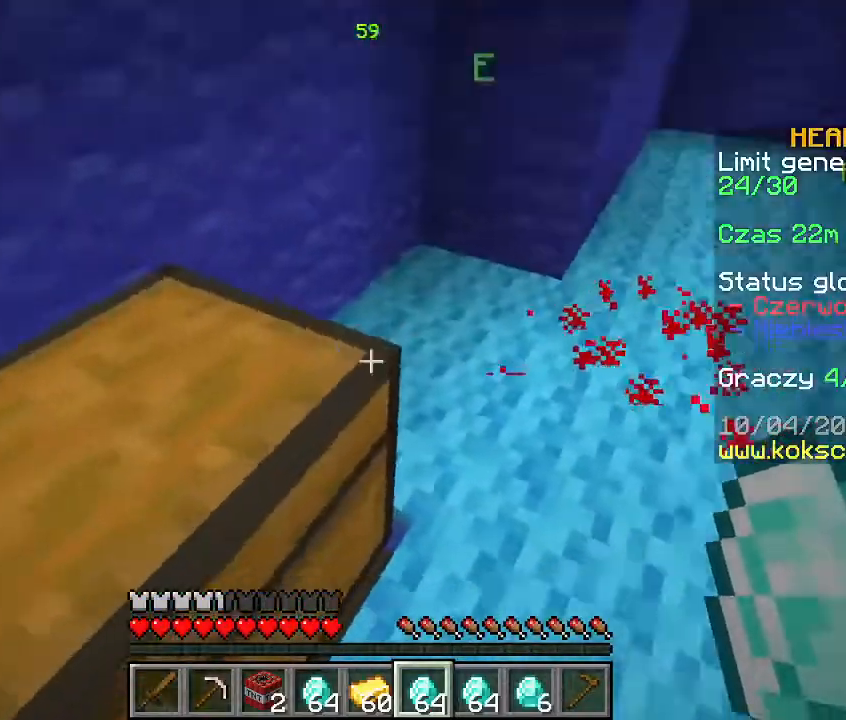
{"keys": ["w"], "mouse": [], "events": [[300, "w", "down"]]}
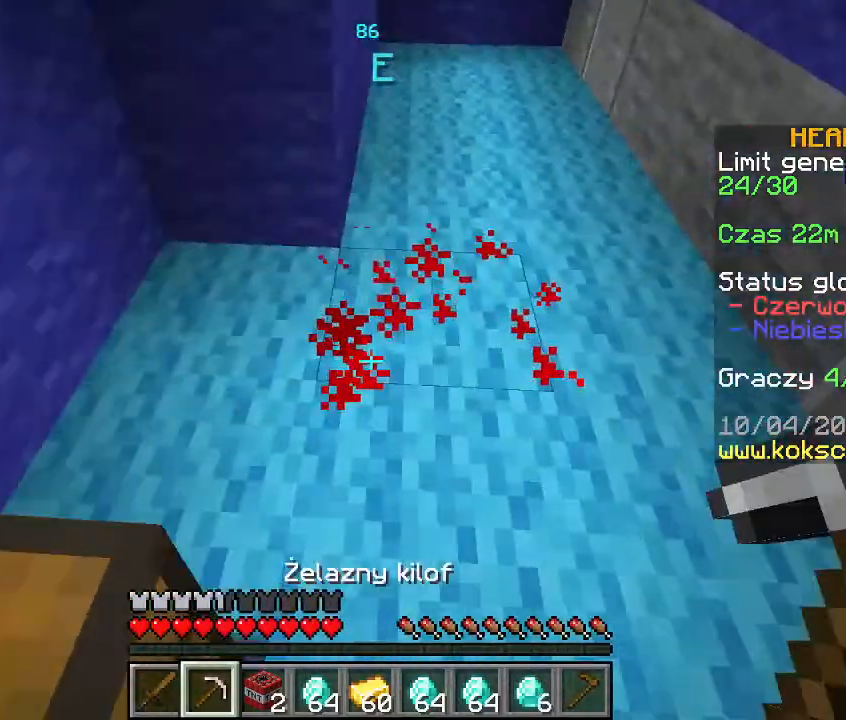
{"keys": [], "mouse": [], "events": [[33, "w", "up"]]}
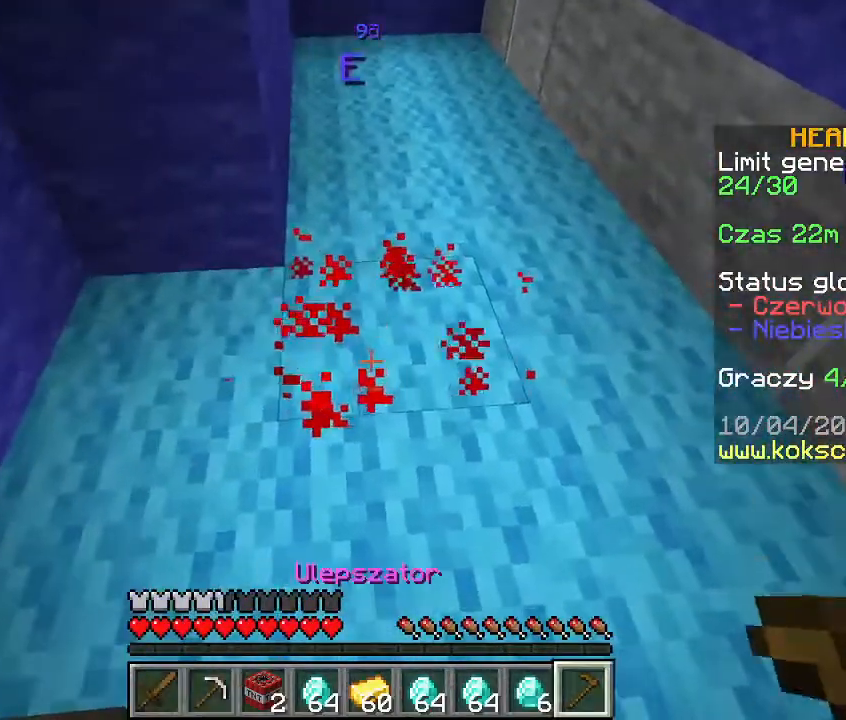
{"keys": [], "mouse": ["right"], "events": [[33, "mouse_right", "down"], [133, "mouse_right", "up"], [433, "mouse_right", "down"]]}
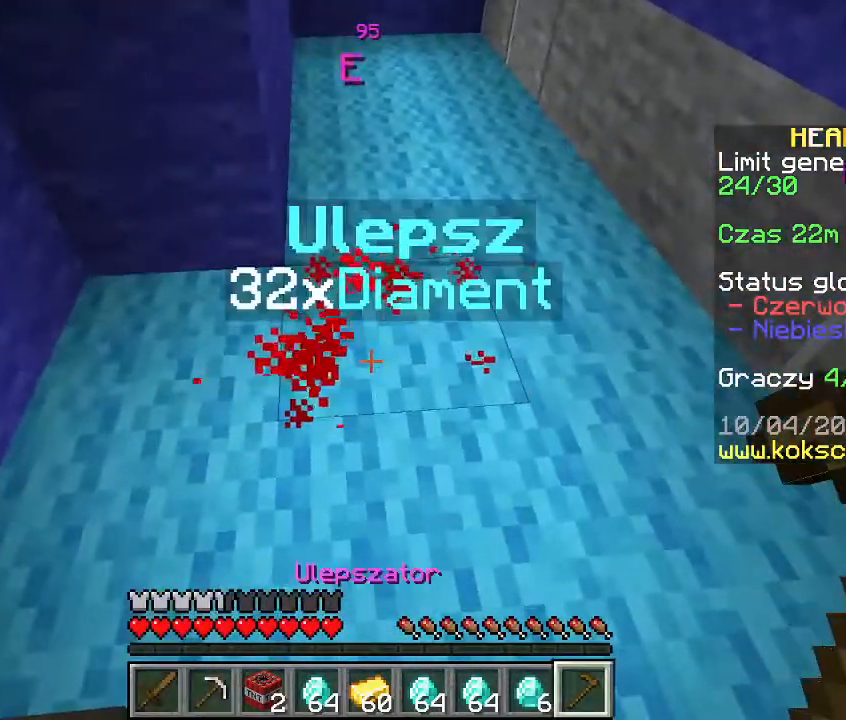
{"keys": [], "mouse": [], "events": [[33, "mouse_right", "up"], [67, "s", "down"], [333, "s", "up"]]}
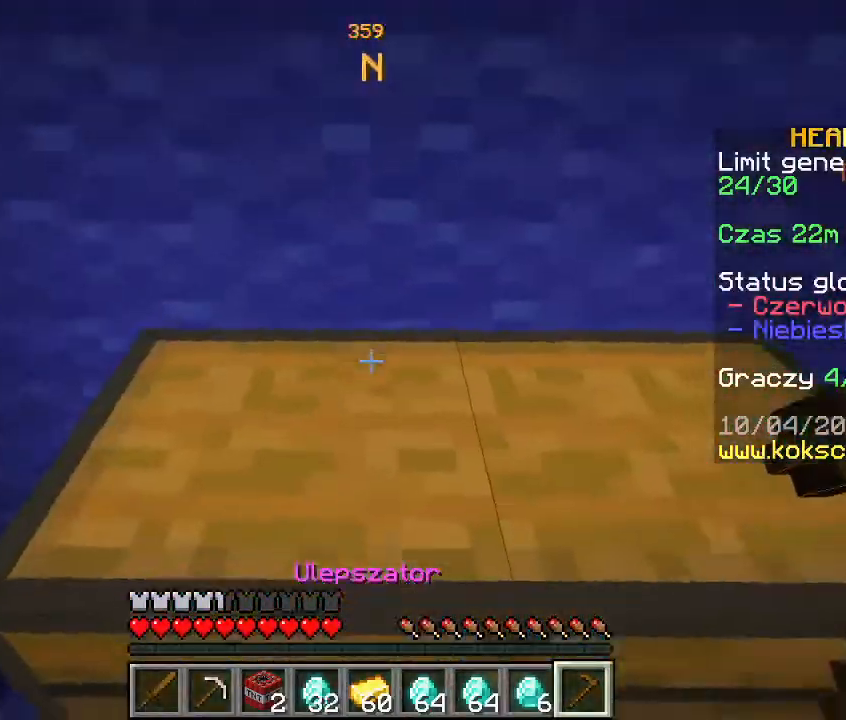
{"keys": ["w"], "mouse": [], "events": [[433, "w", "down"]]}
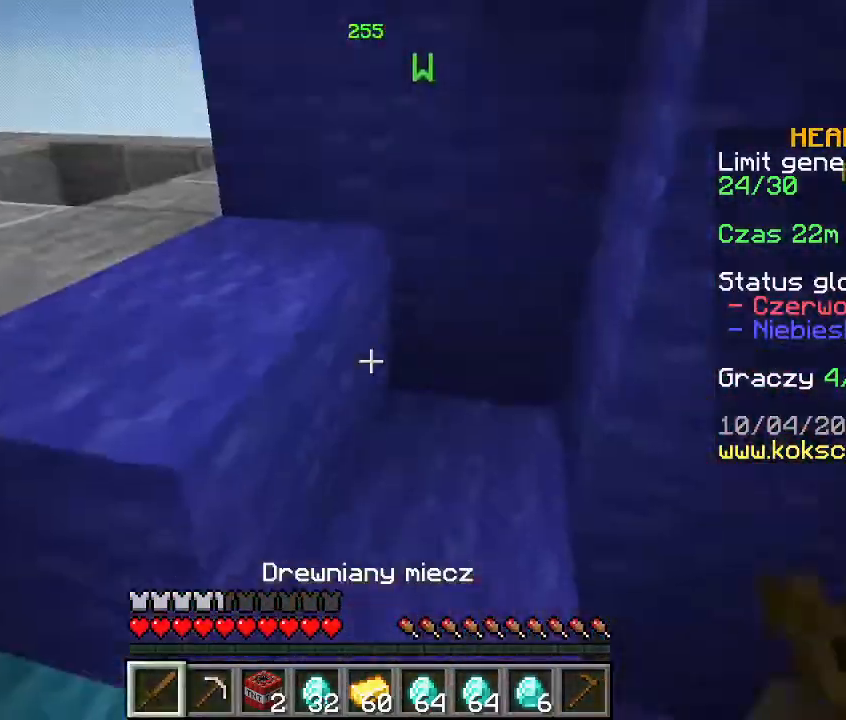
{"keys": ["w"], "mouse": [], "events": [[67, "w", "up"], [267, "w", "down"], [367, "w", "up"], [467, "w", "down"]]}
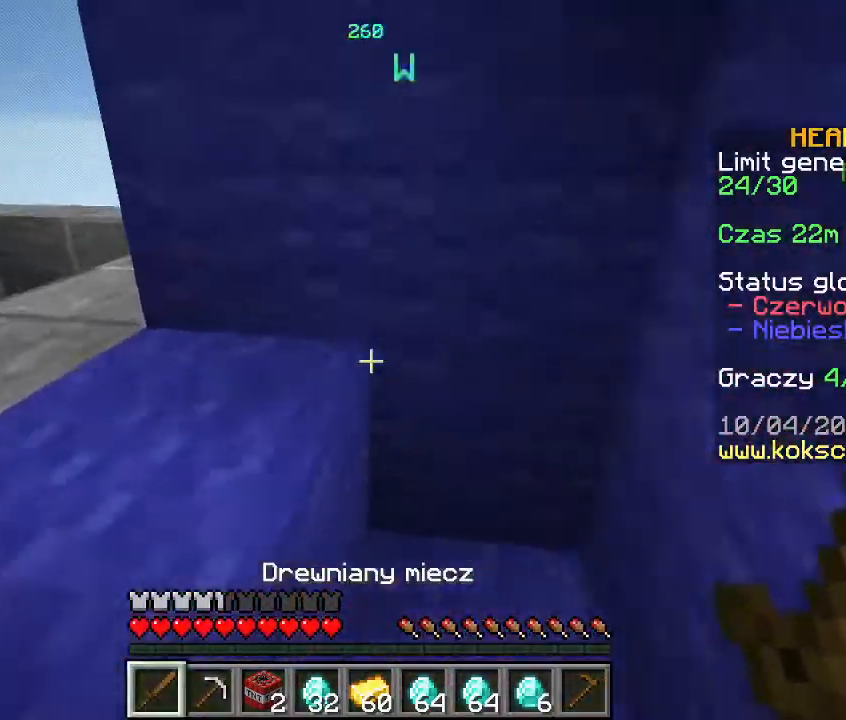
{"keys": ["w"], "mouse": [], "events": [[133, "space", "down"], [333, "space", "up"]]}
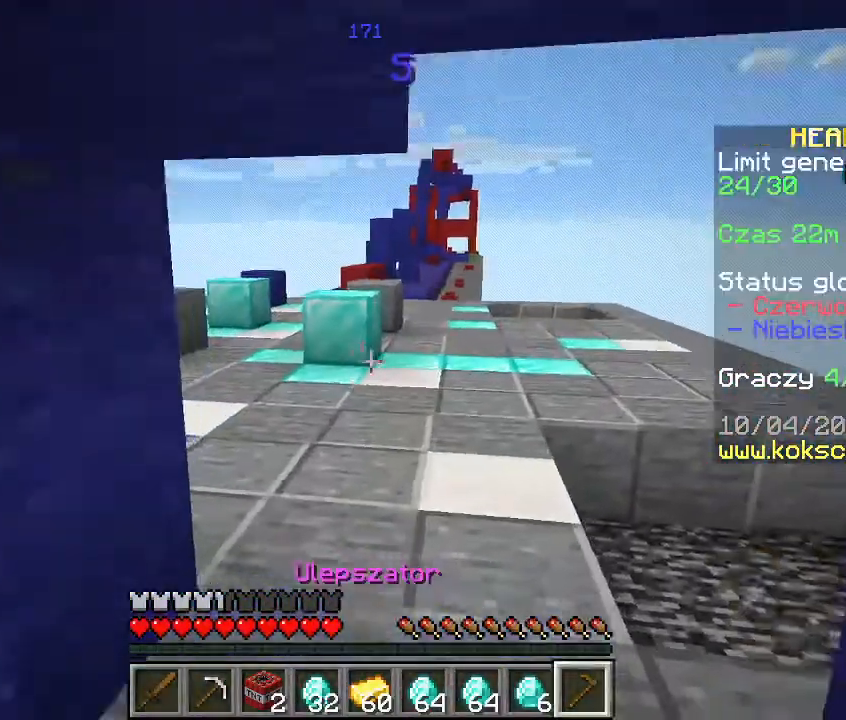
{"keys": ["d", "w"], "mouse": [], "events": [[33, "w", "up"], [67, "w", "down"], [167, "w", "up"], [233, "w", "down"], [433, "d", "down"]]}
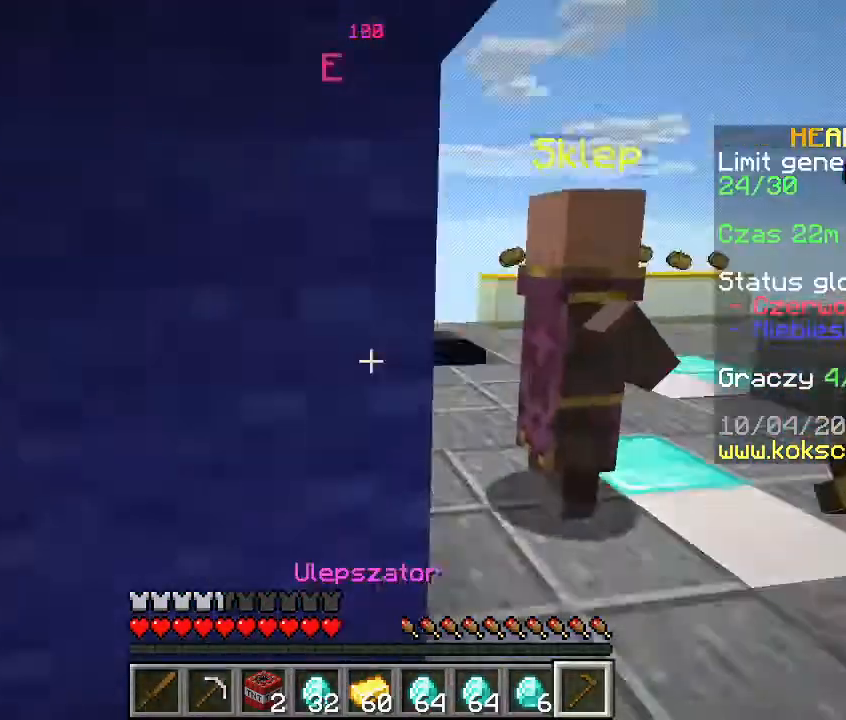
{"keys": ["w"], "mouse": [], "events": [[367, "d", "up"], [433, "w", "up"], [500, "w", "down"]]}
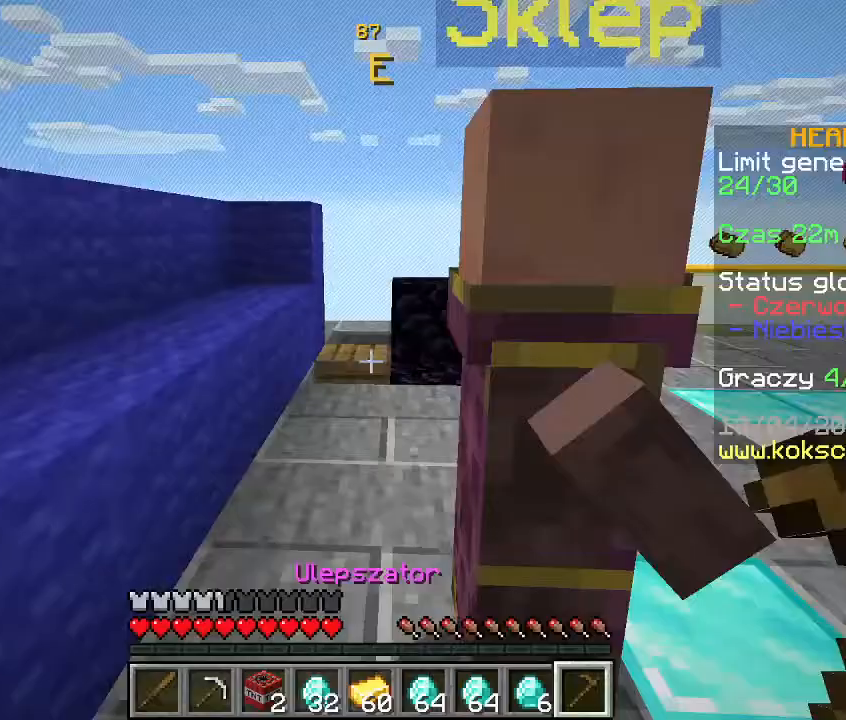
{"keys": ["w"], "mouse": [], "events": [[67, "w", "up"], [133, "w", "down"]]}
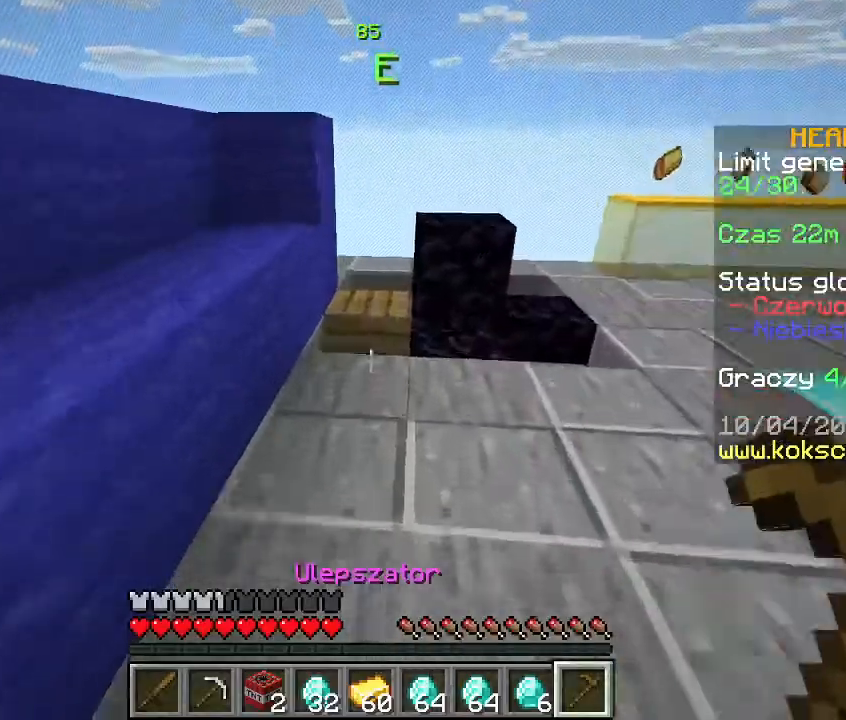
{"keys": ["w"], "mouse": ["right"], "events": [[333, "mouse_right", "down"], [400, "mouse_right", "up"], [433, "mouse_right", "down"]]}
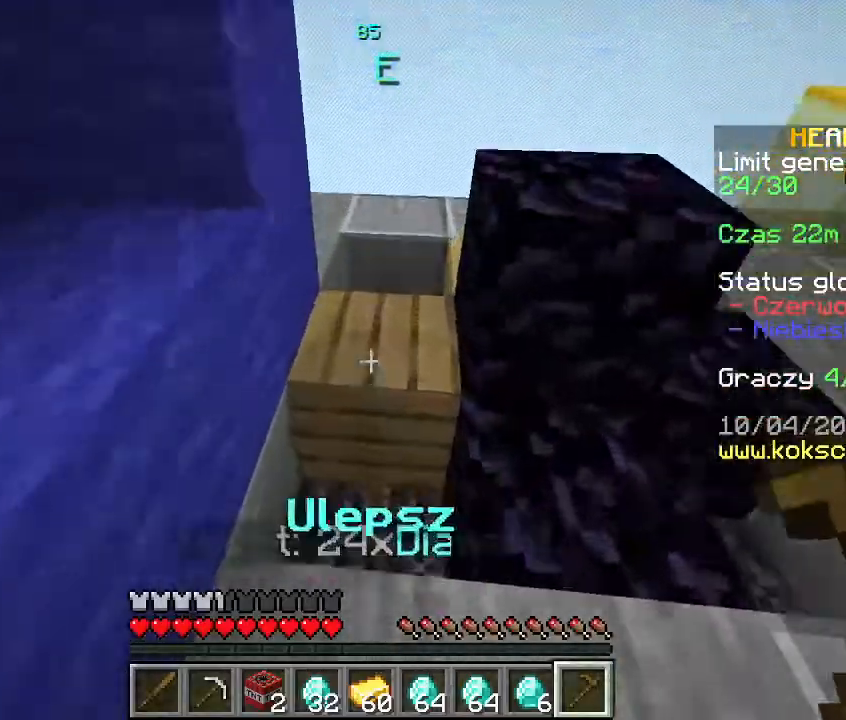
{"keys": [], "mouse": ["right"], "events": [[33, "mouse_right", "up"], [33, "space", "down"], [67, "mouse_right", "down"], [167, "mouse_right", "up"], [167, "space", "up"], [167, "w", "up"], [233, "mouse_right", "down"], [267, "d", "down"], [300, "d", "up"], [300, "mouse_right", "up"], [300, "s", "down"], [400, "s", "up"], [467, "mouse_right", "down"]]}